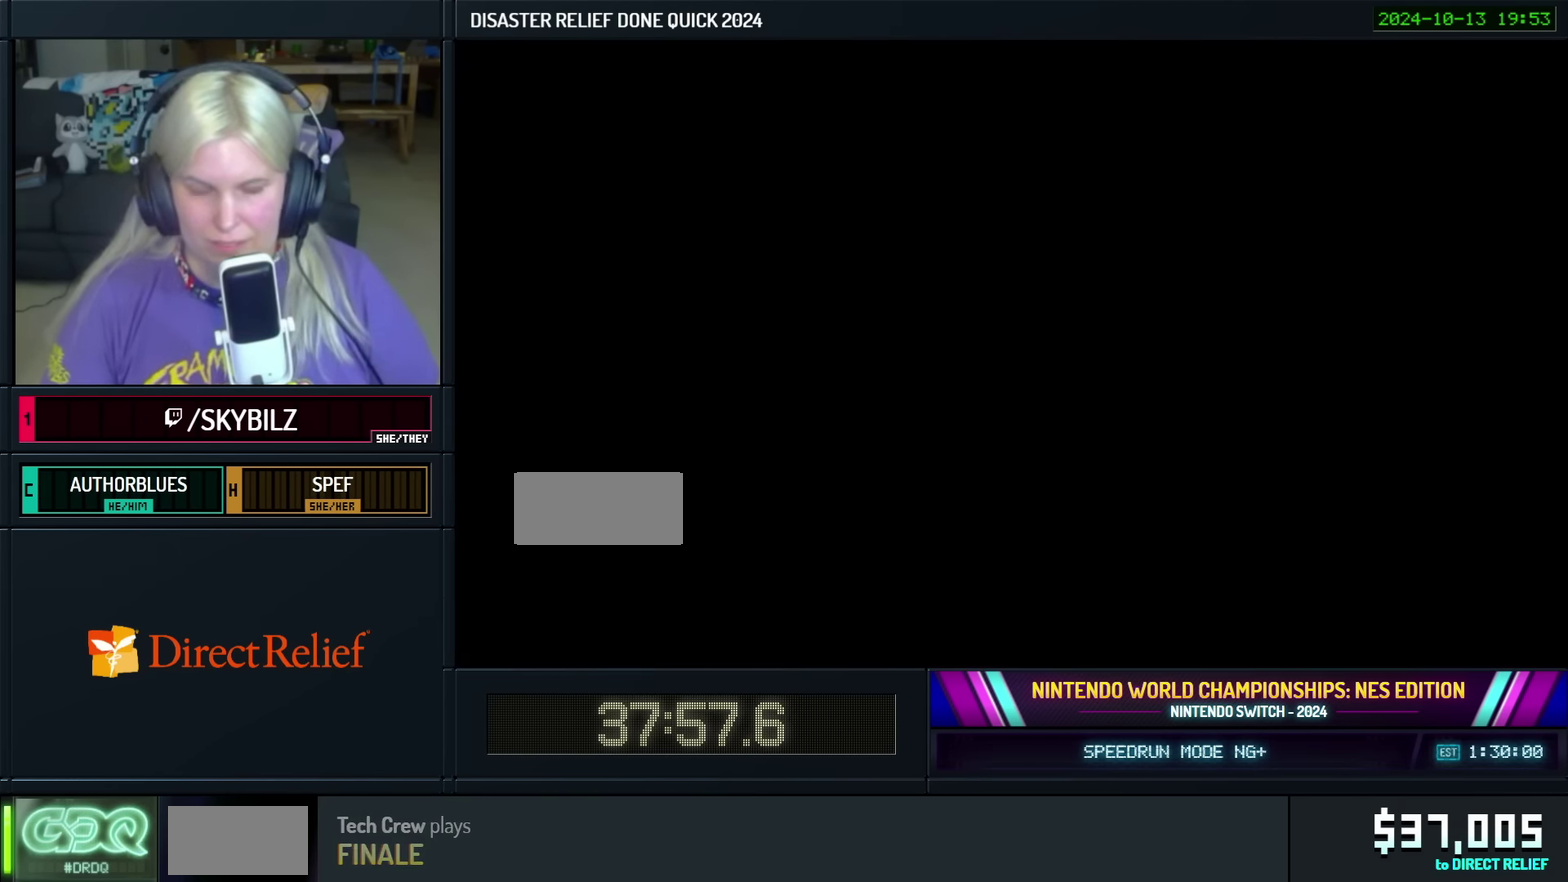
Gameplay with a controller; each line is a JSON object with the inputs held at the frame after it. "events" lists button and stick changes between this image and that frame as [ms after this image, input, new state], when the widget could be followed in between. Not read: L3 R3 Y.
{"buttons": ["A"], "events": [[433, "A", "down"]]}
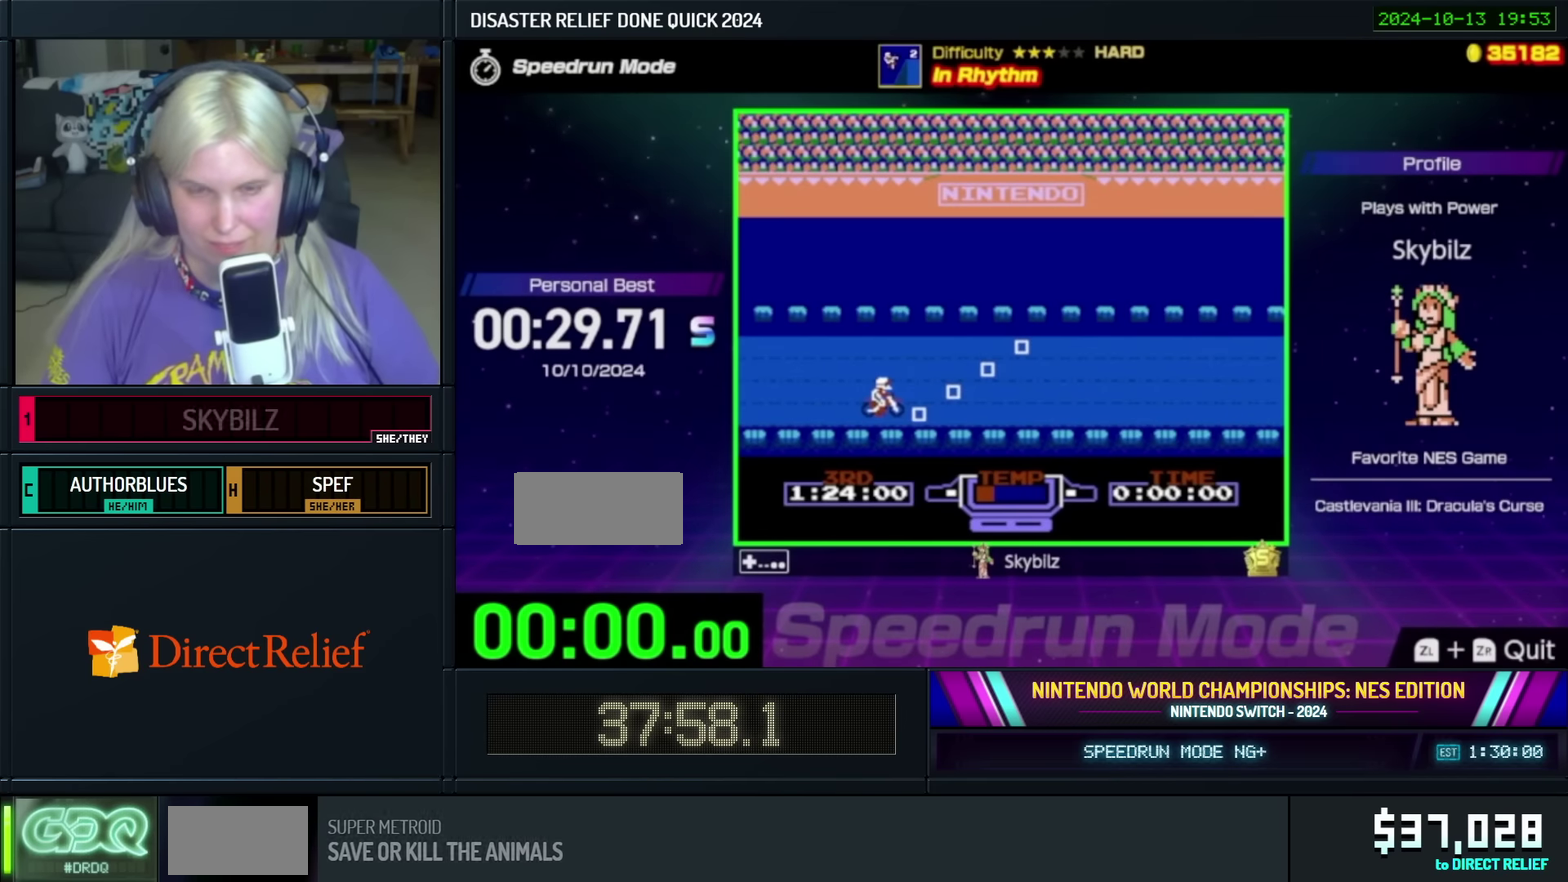
{"buttons": ["A"], "events": []}
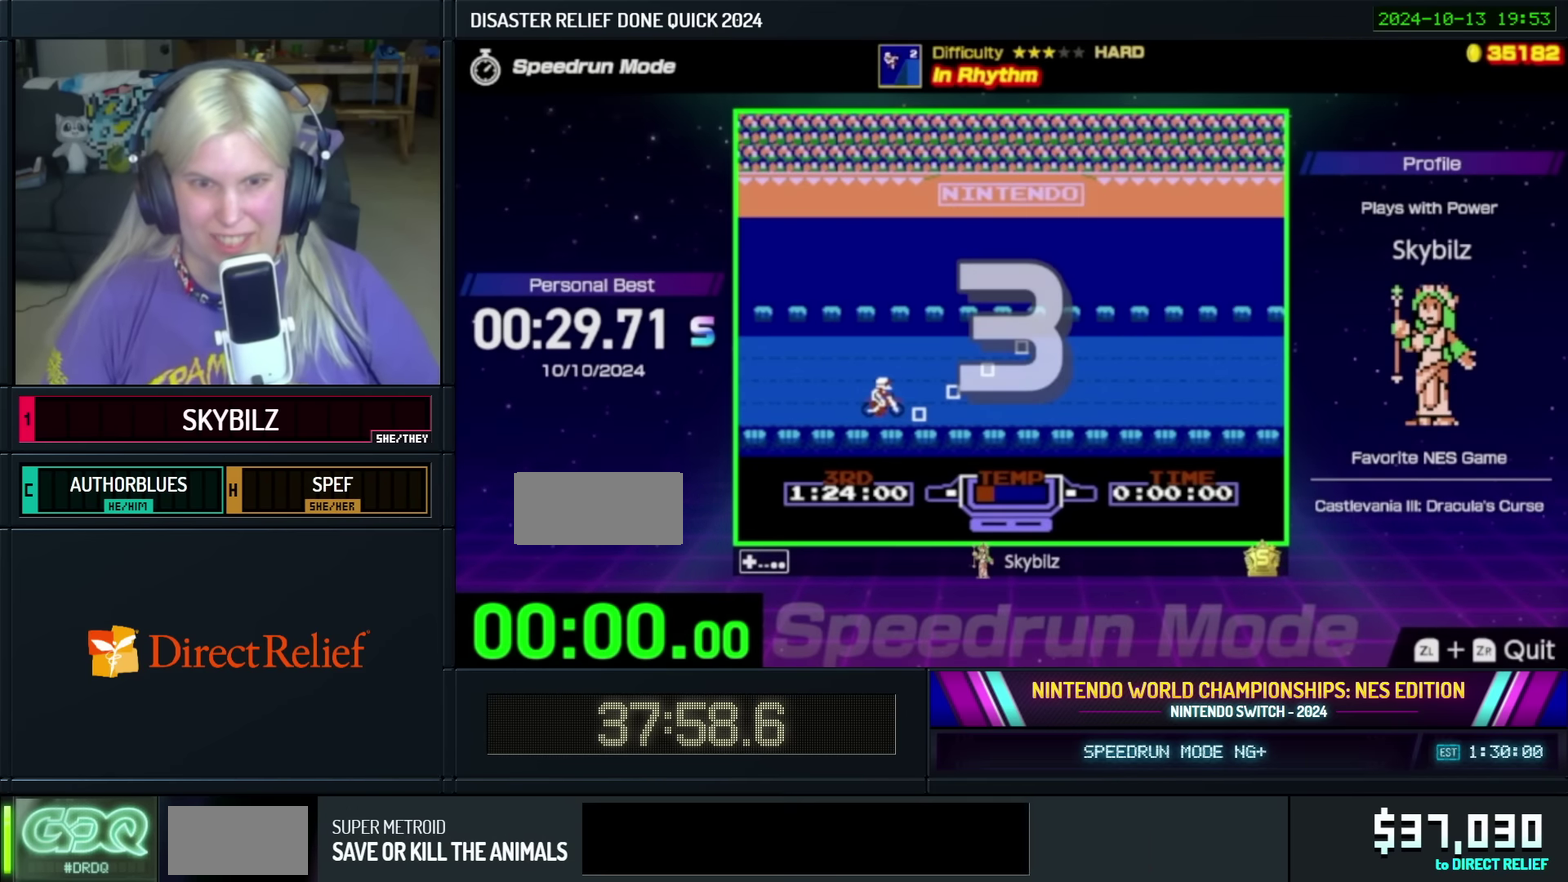
{"buttons": ["A"], "events": []}
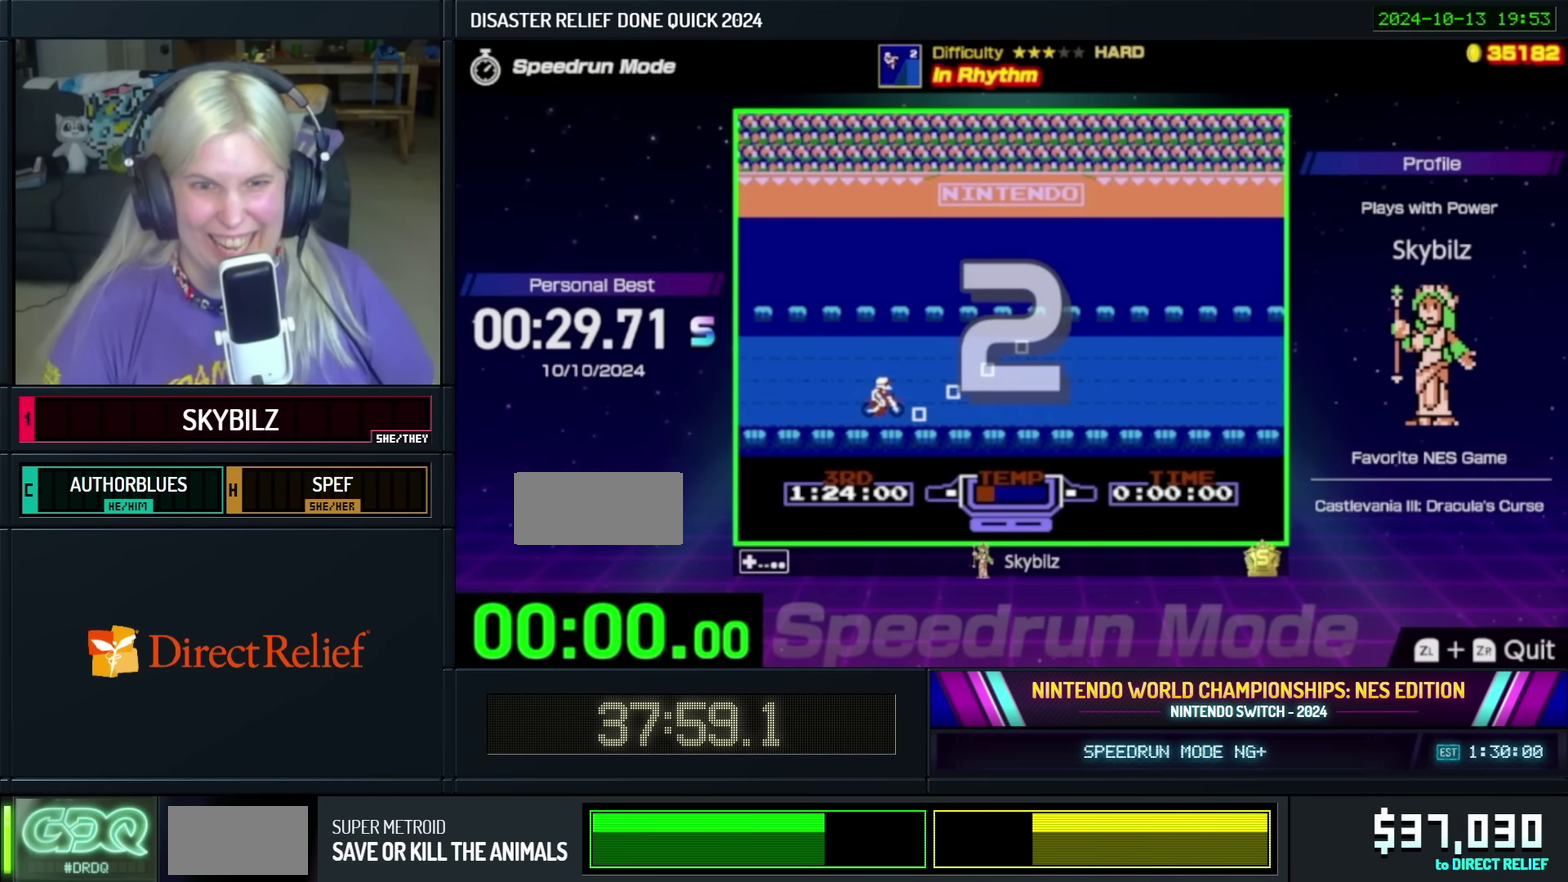
{"buttons": ["A"], "events": []}
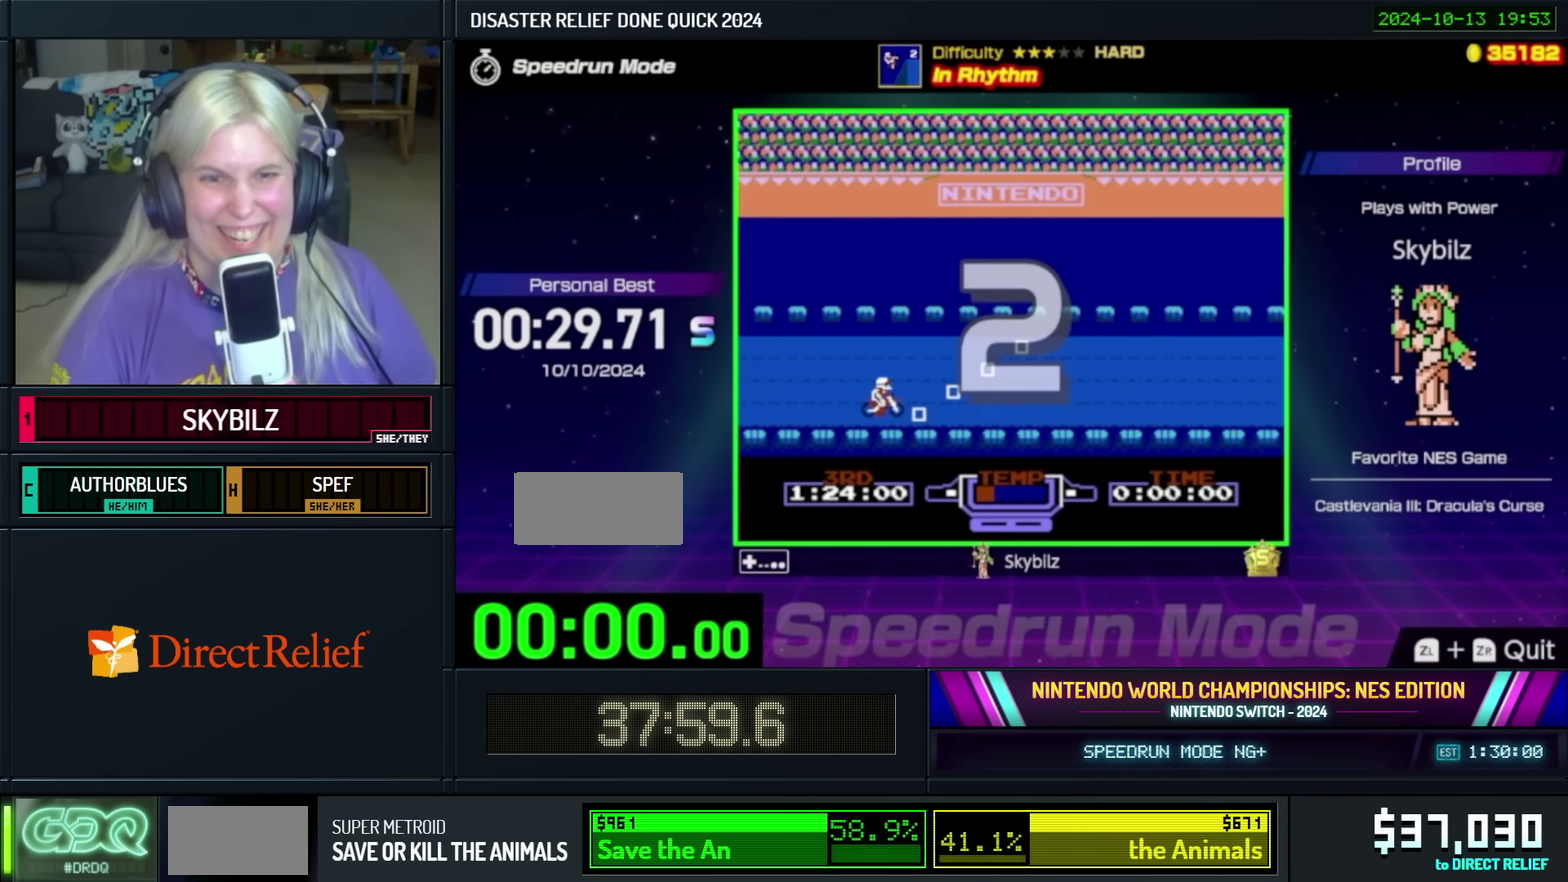
{"buttons": ["A"], "events": []}
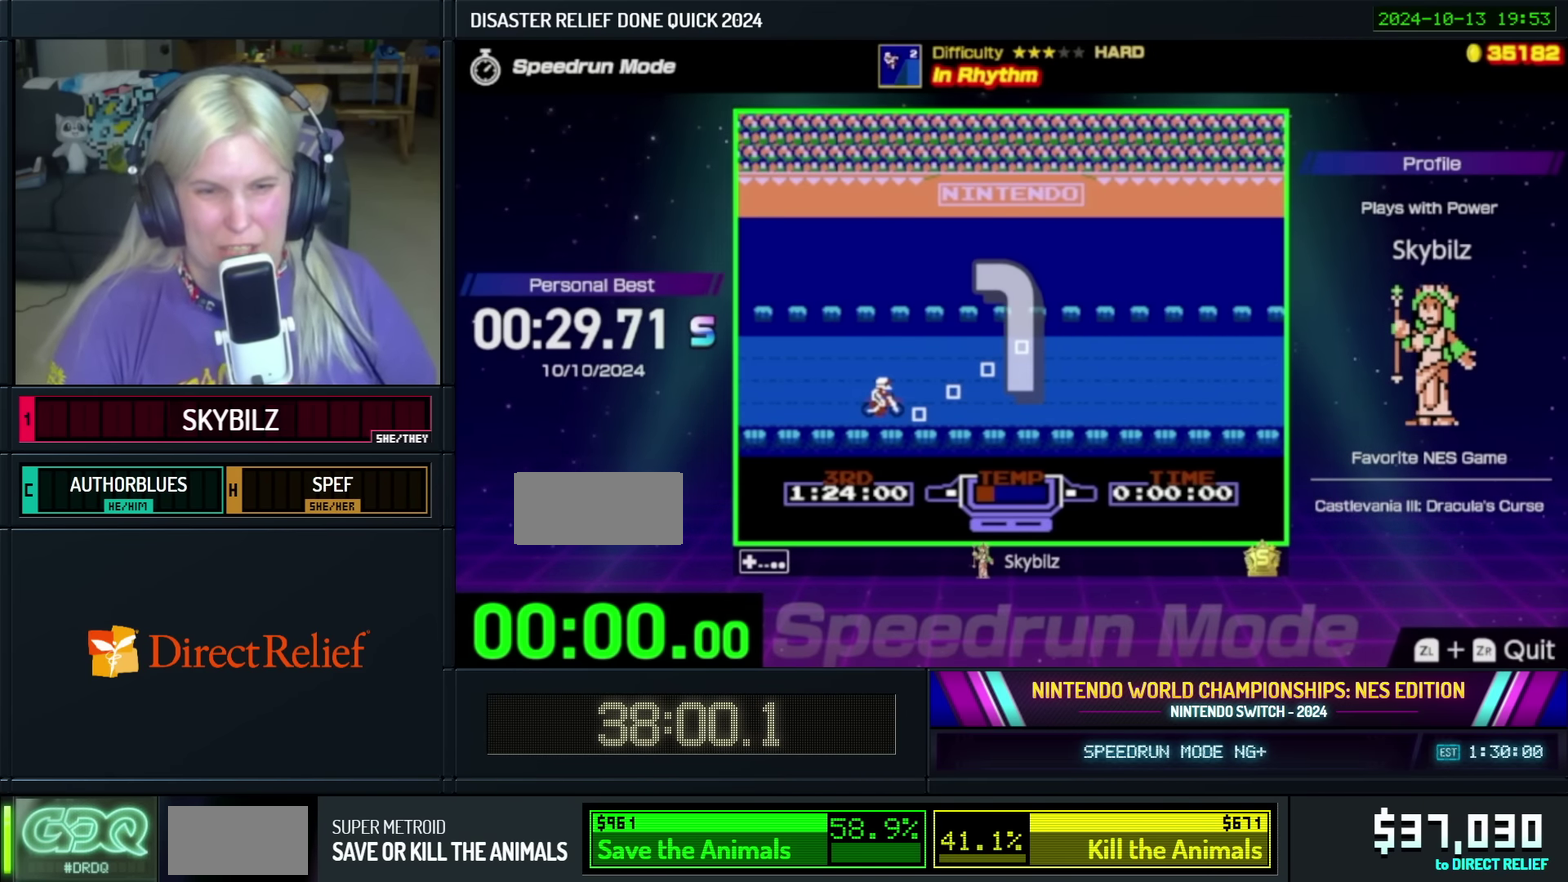
{"buttons": ["A"], "events": []}
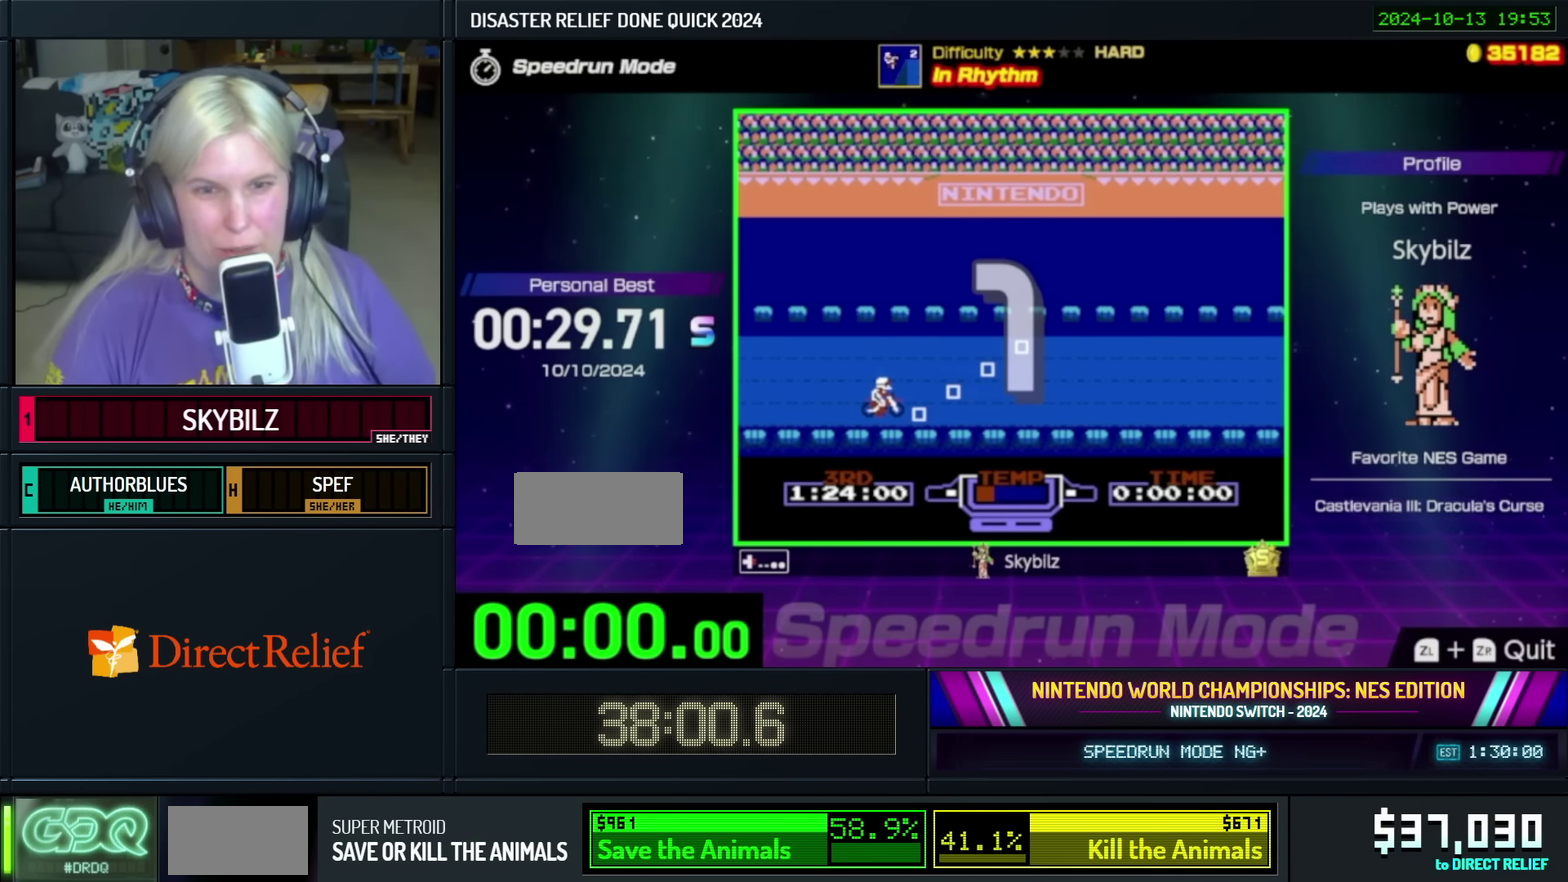
{"buttons": ["A"], "events": []}
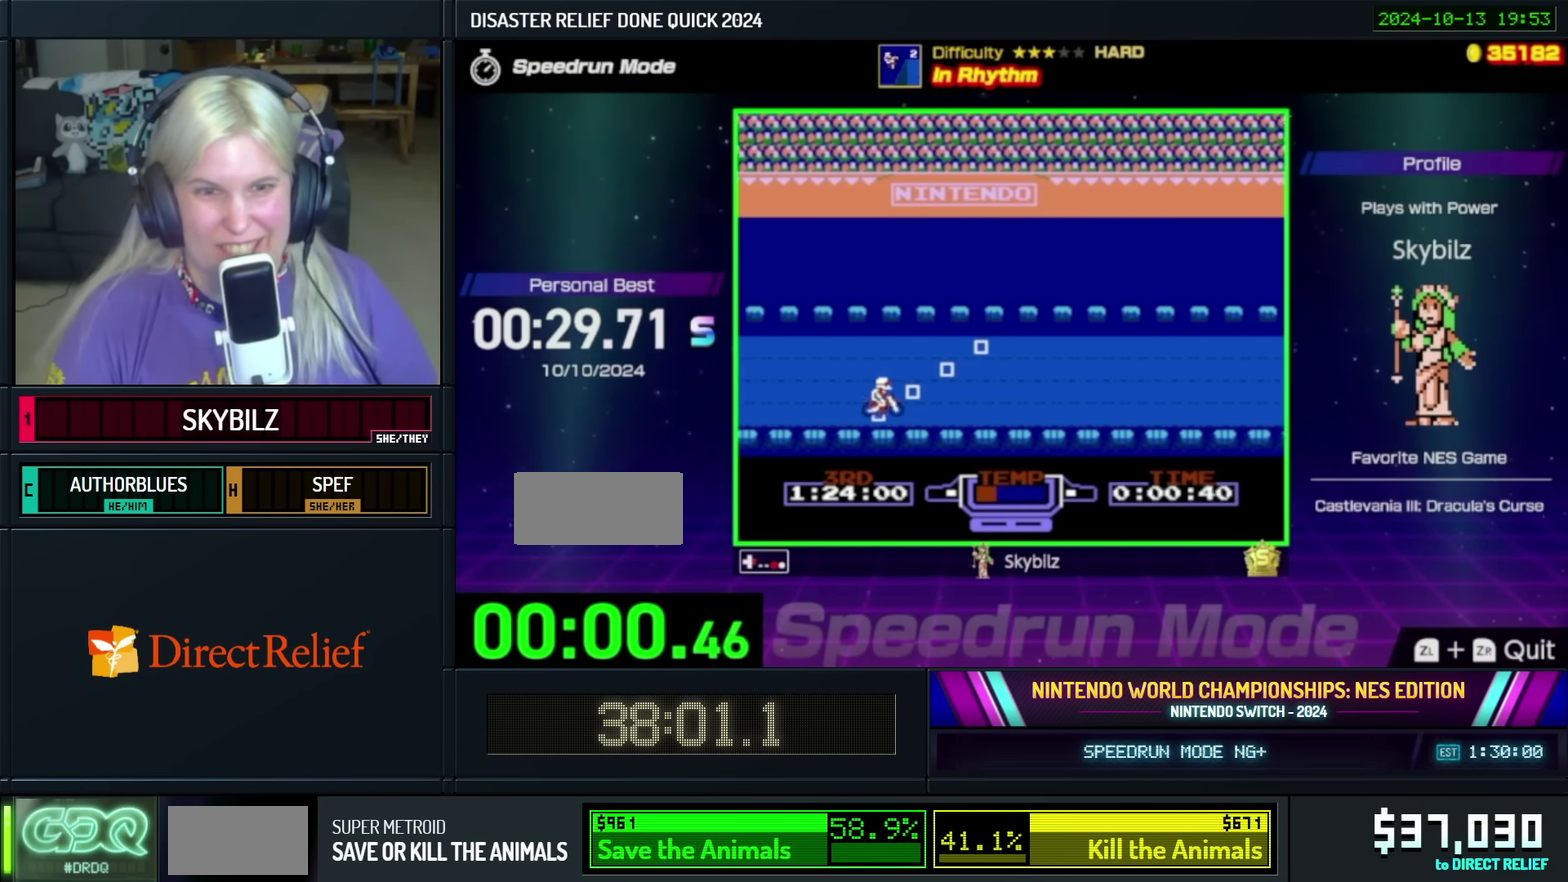
{"buttons": ["A"], "events": []}
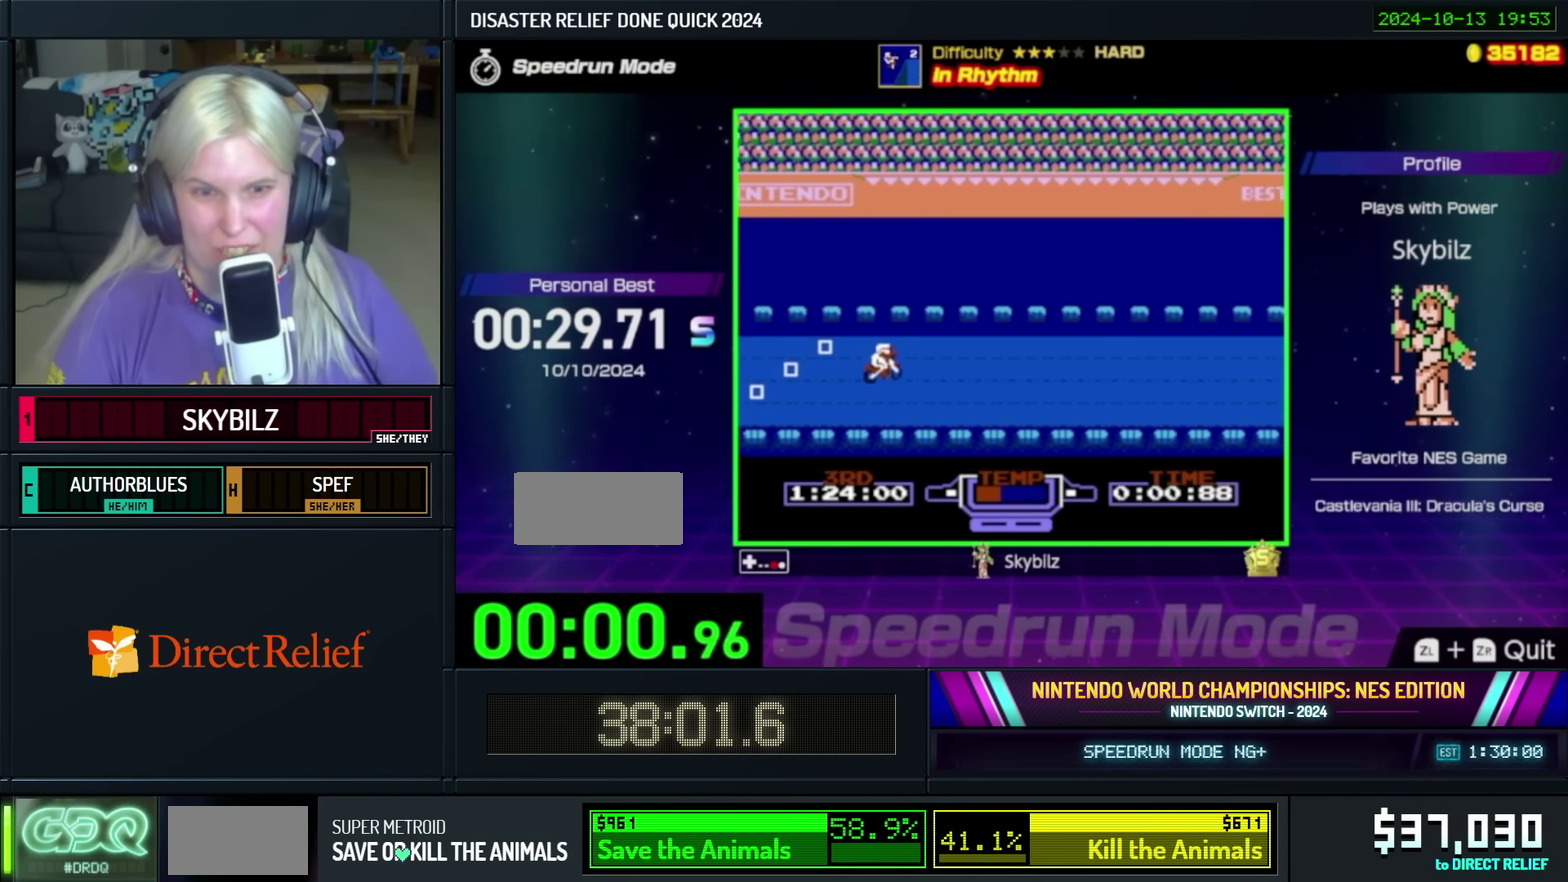
{"buttons": ["A"], "events": []}
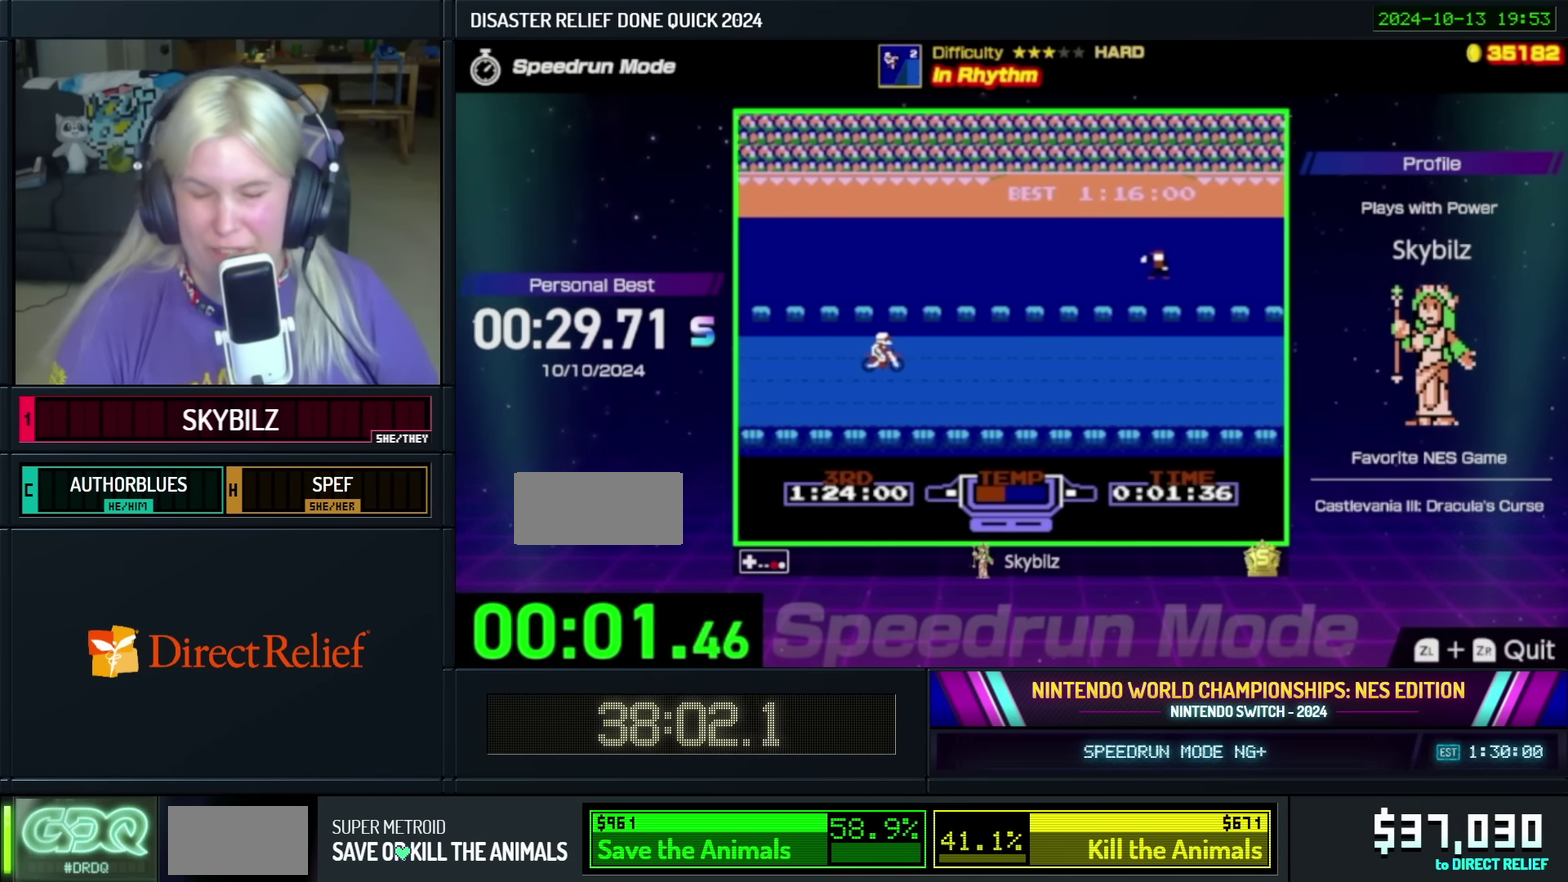
{"buttons": ["A"], "events": []}
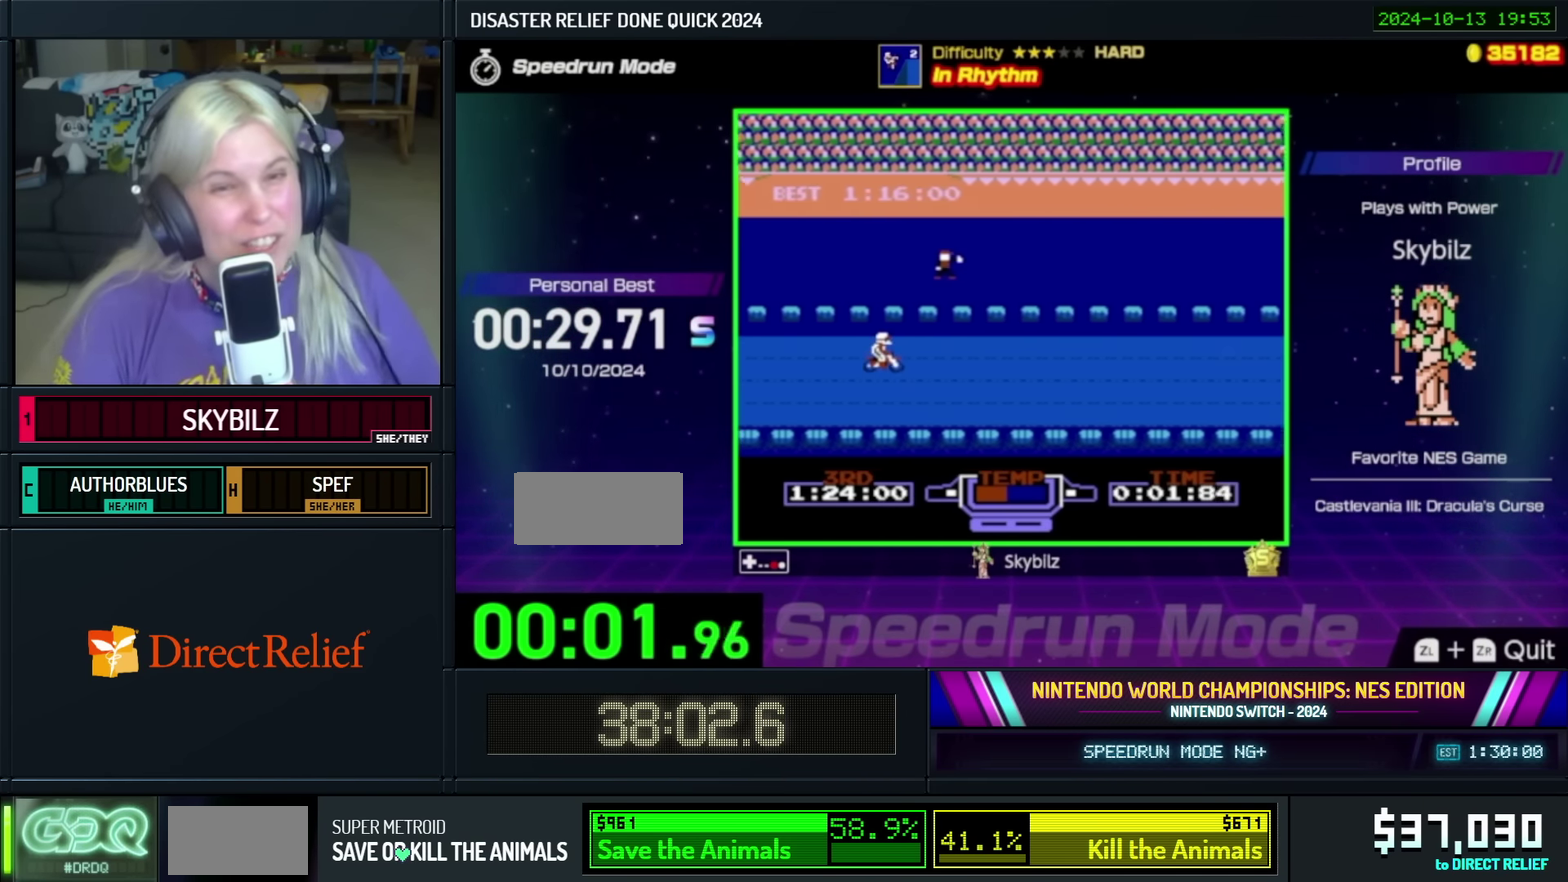
{"buttons": ["A"], "events": []}
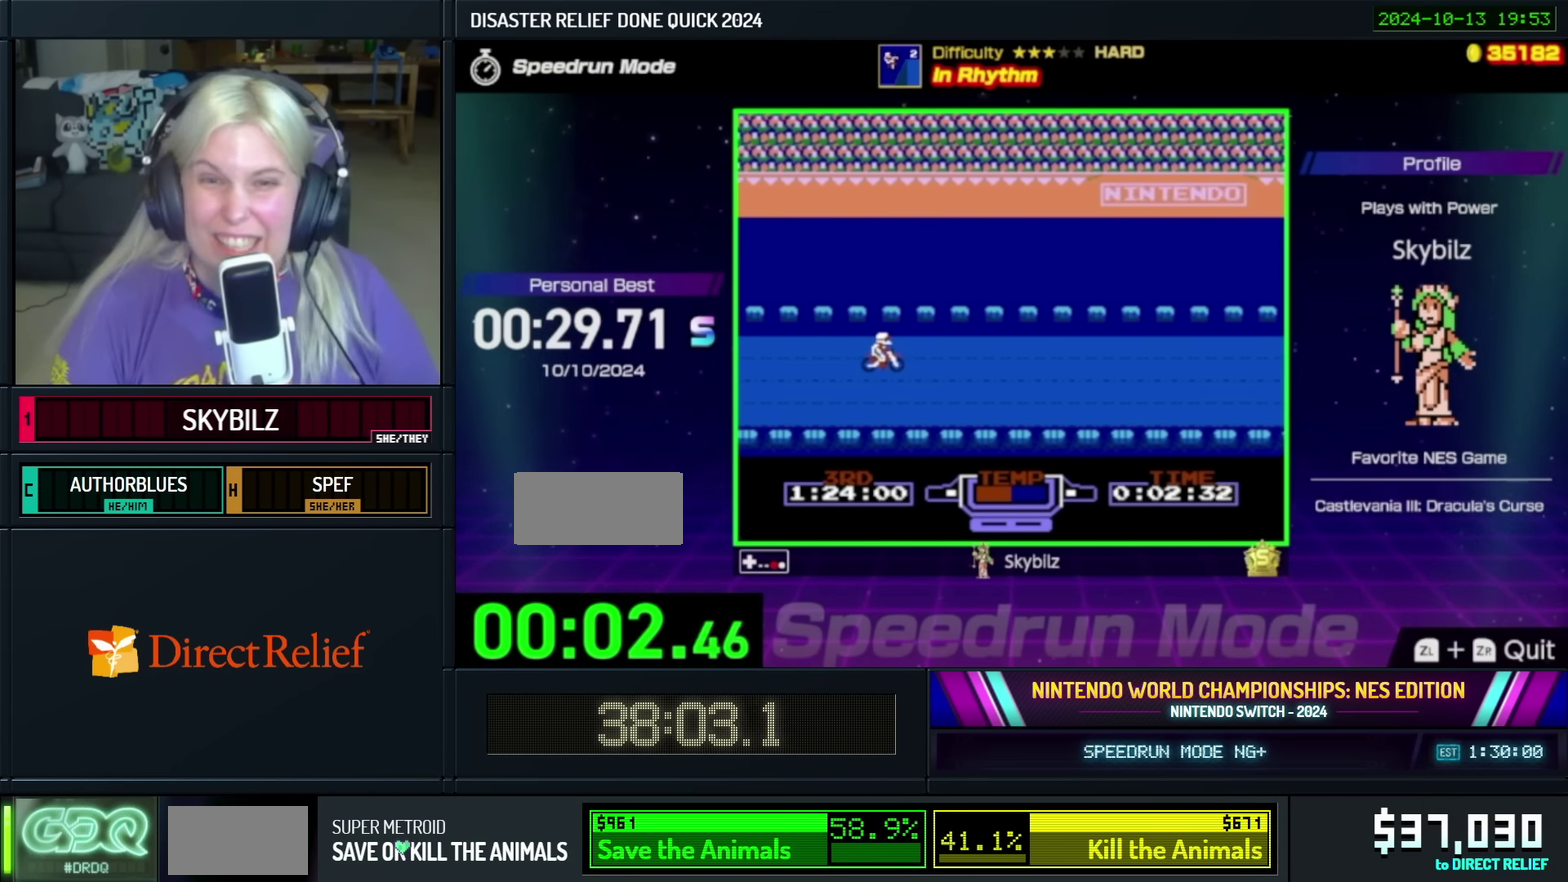
{"buttons": ["A"], "events": []}
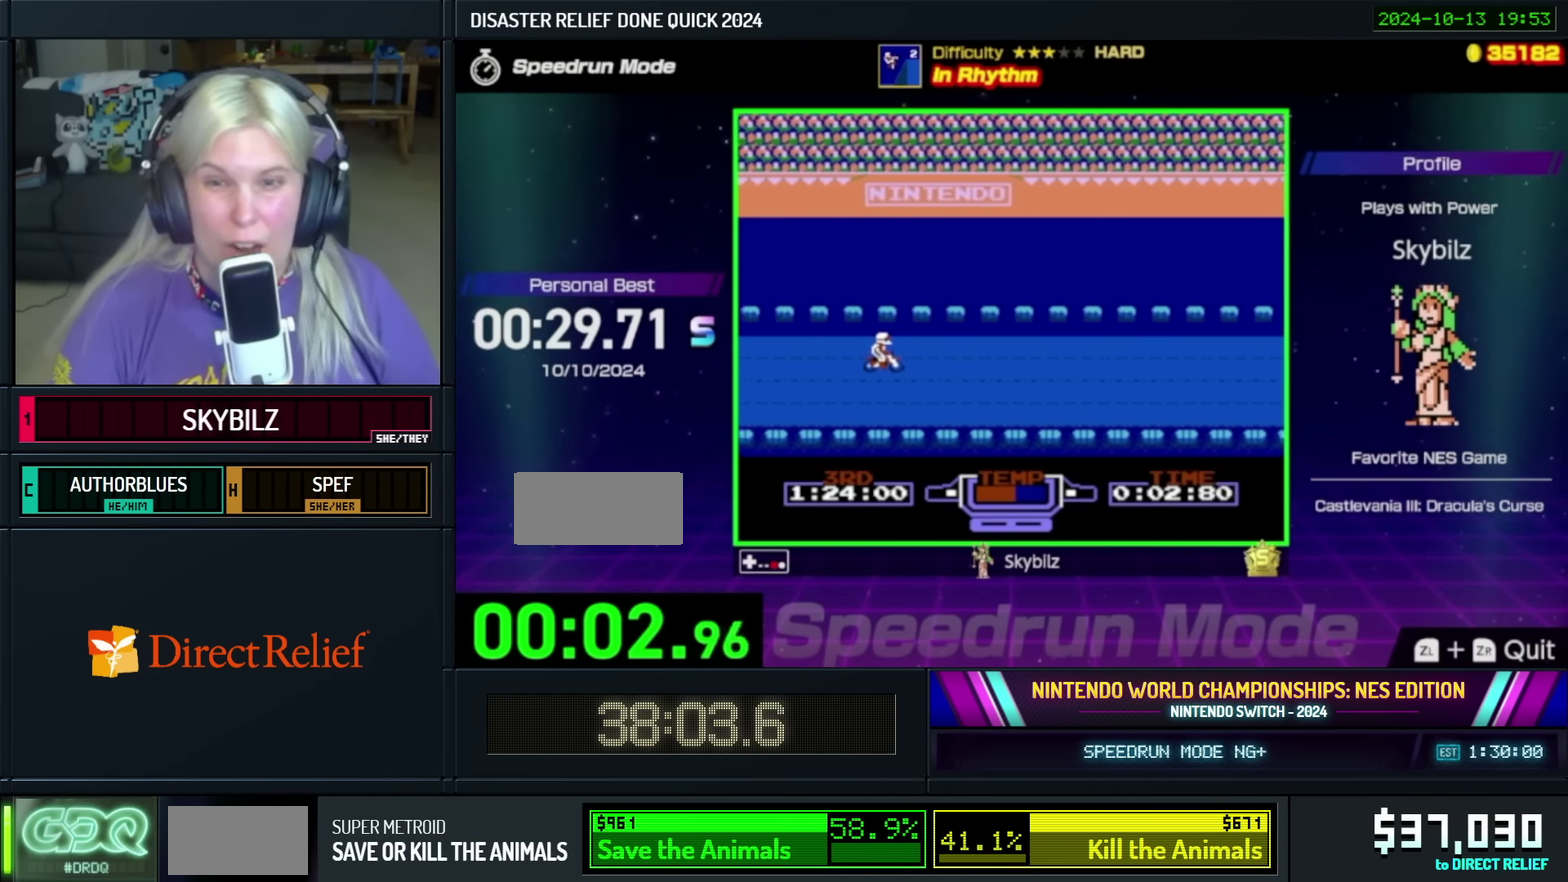
{"buttons": ["A"], "events": []}
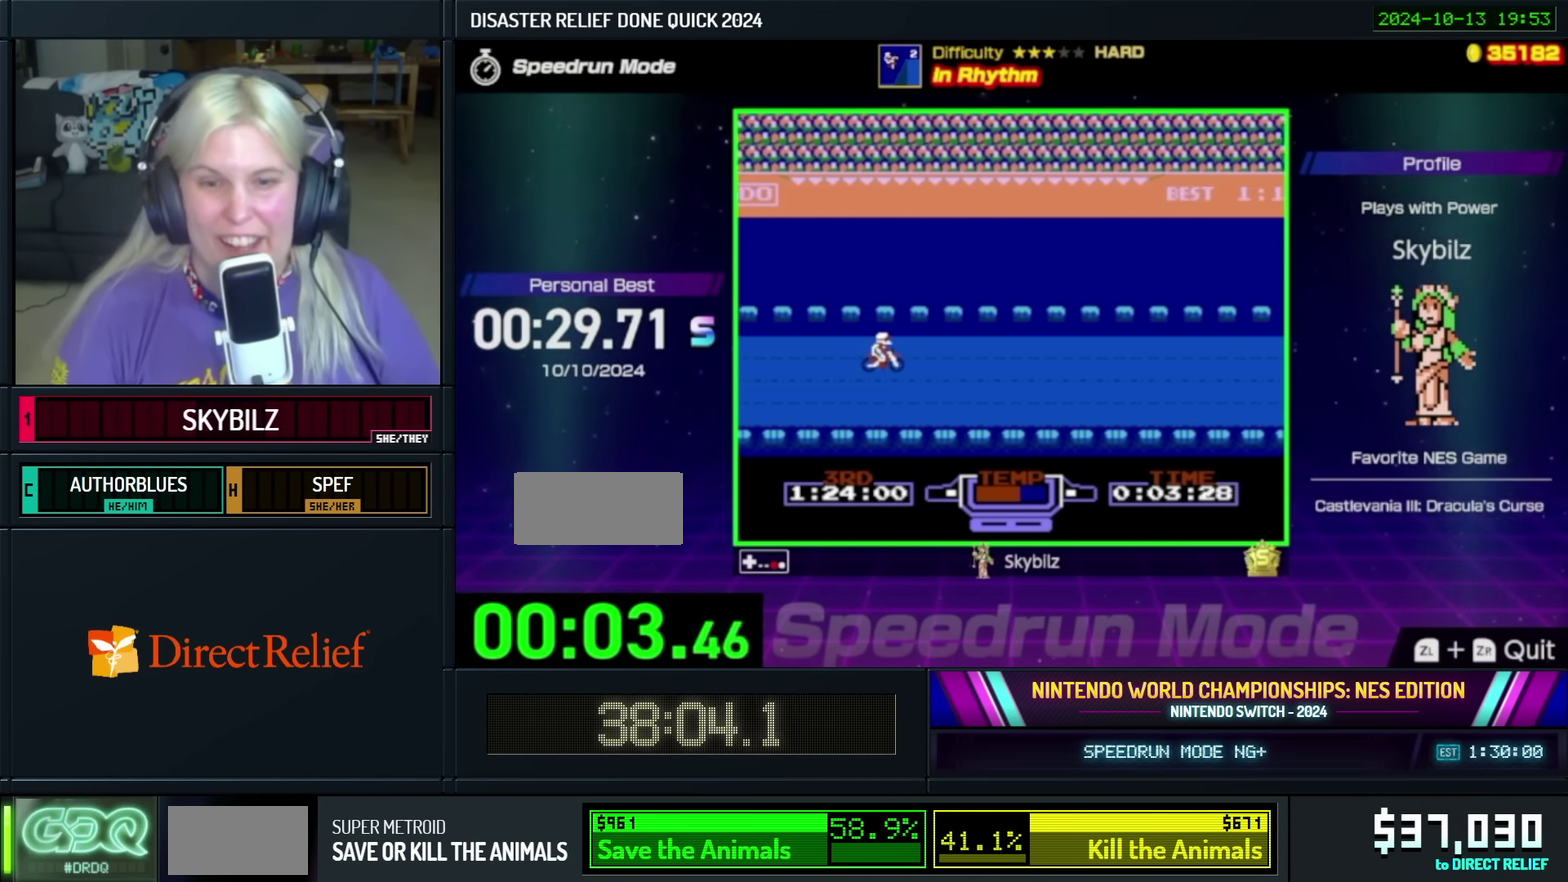
{"buttons": ["A"], "events": []}
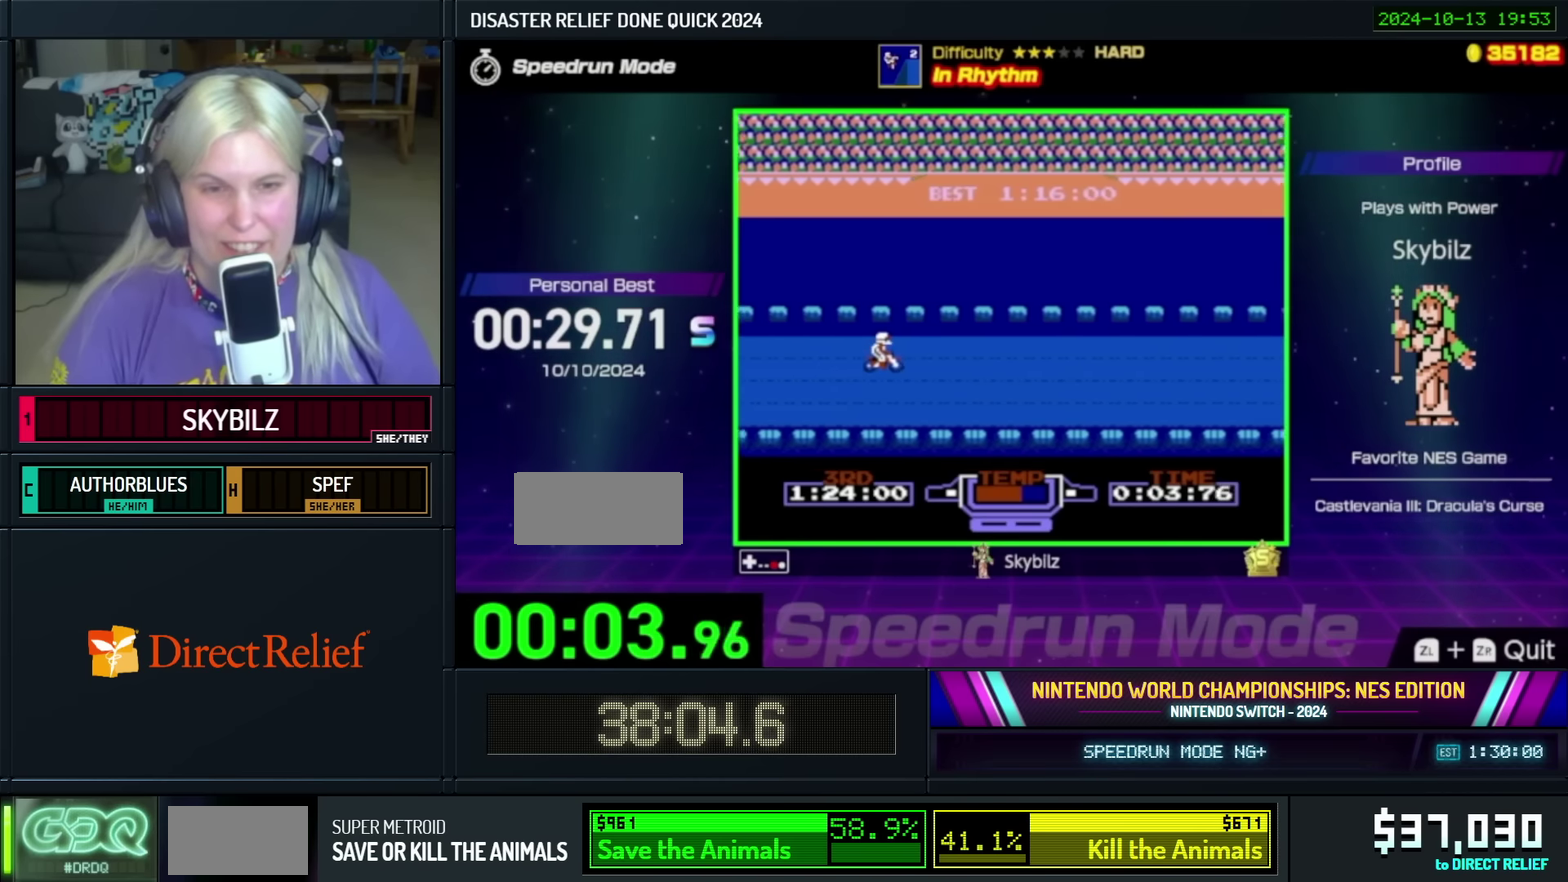
{"buttons": ["A"], "events": []}
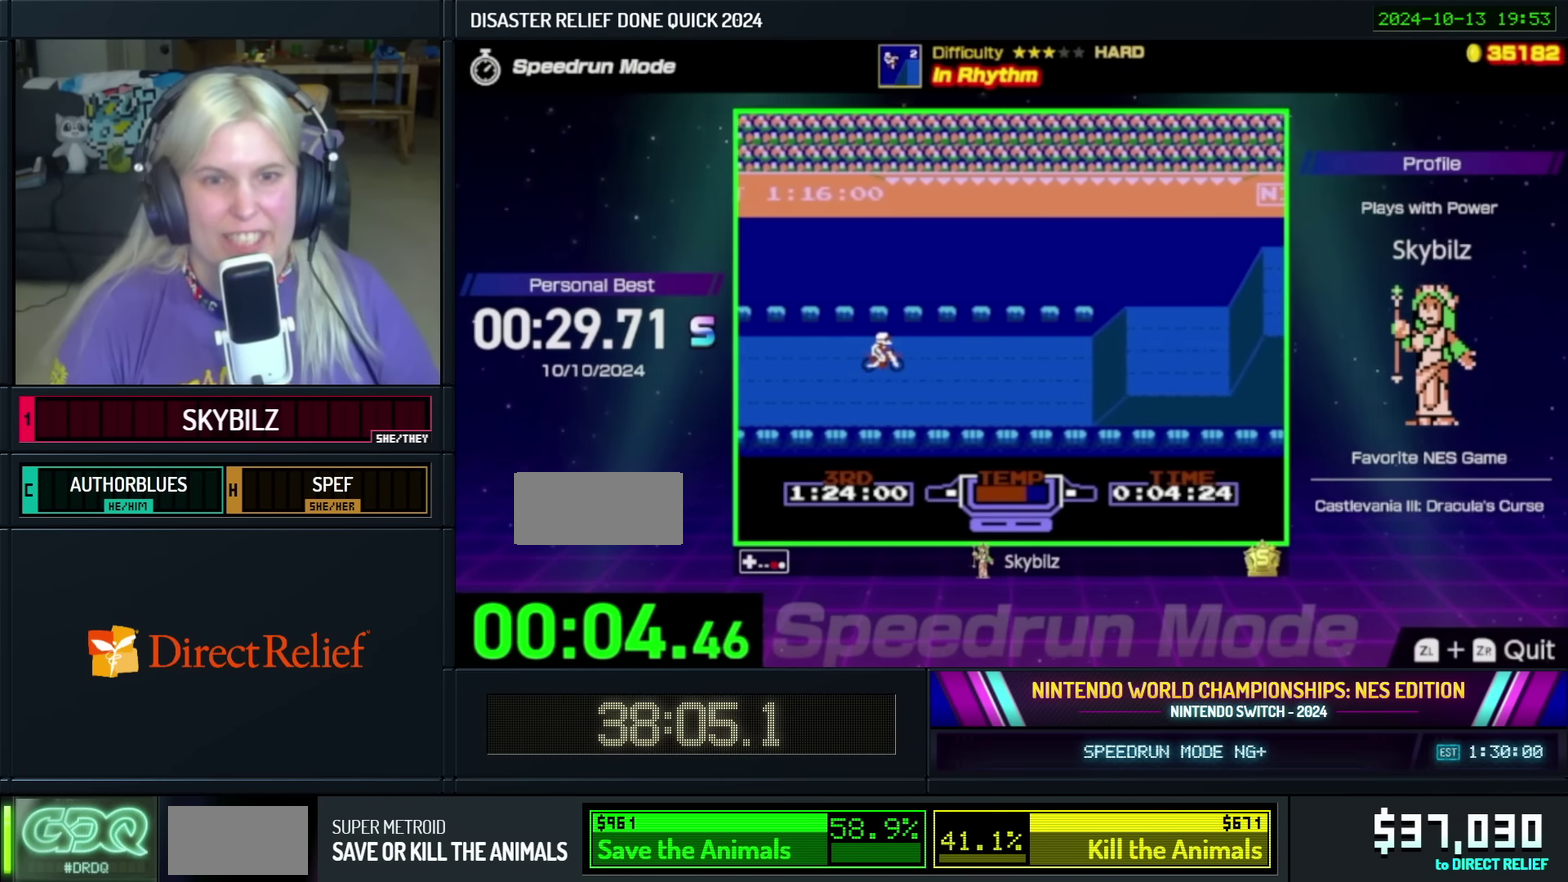
{"buttons": ["A"], "events": []}
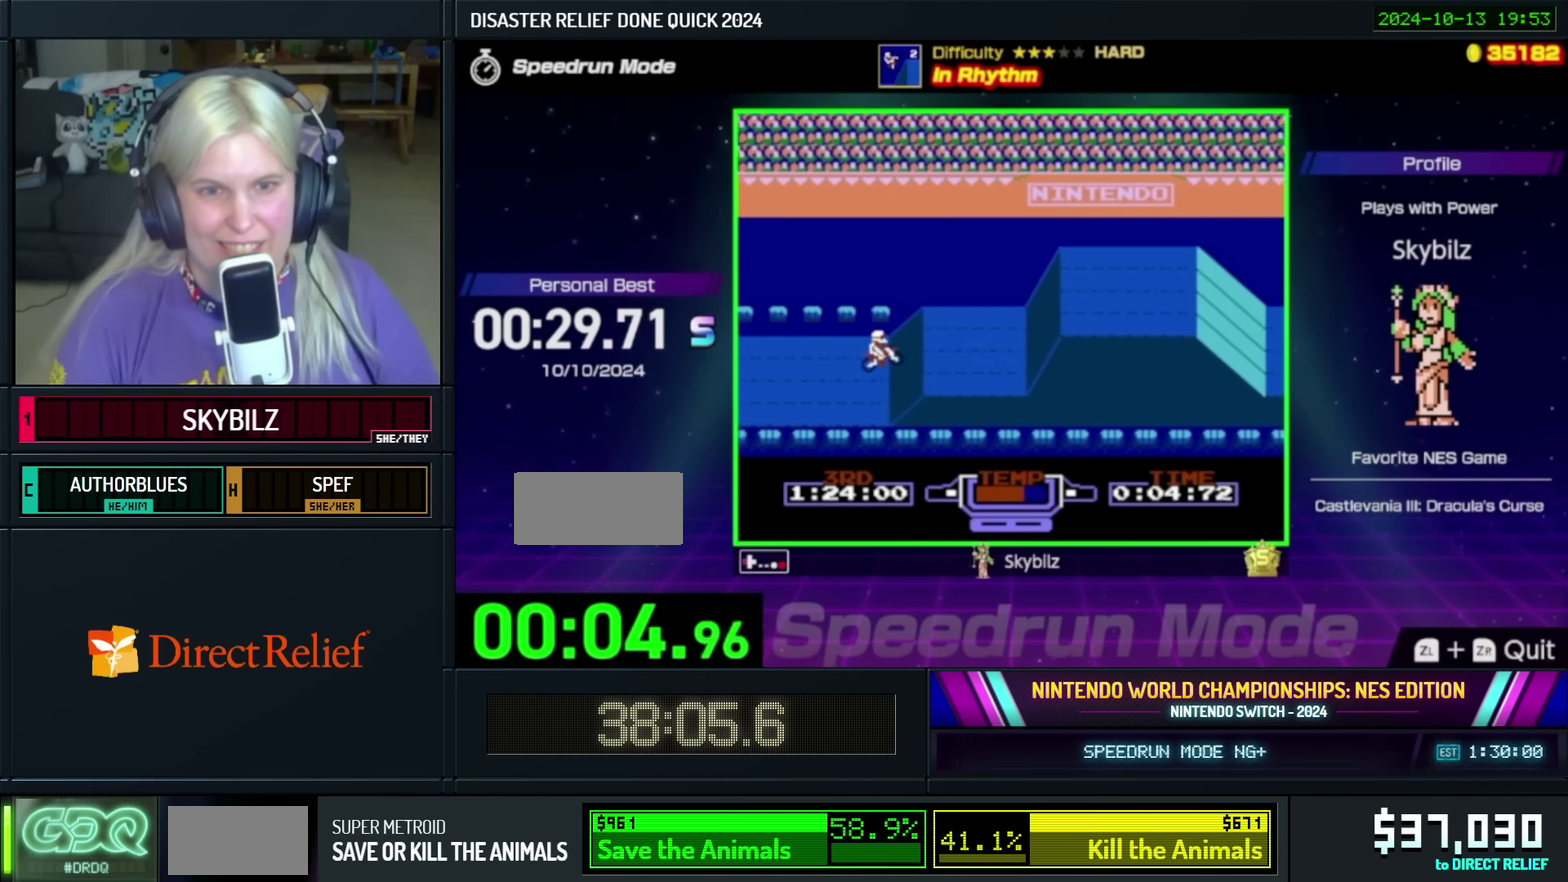
{"buttons": ["A"], "events": []}
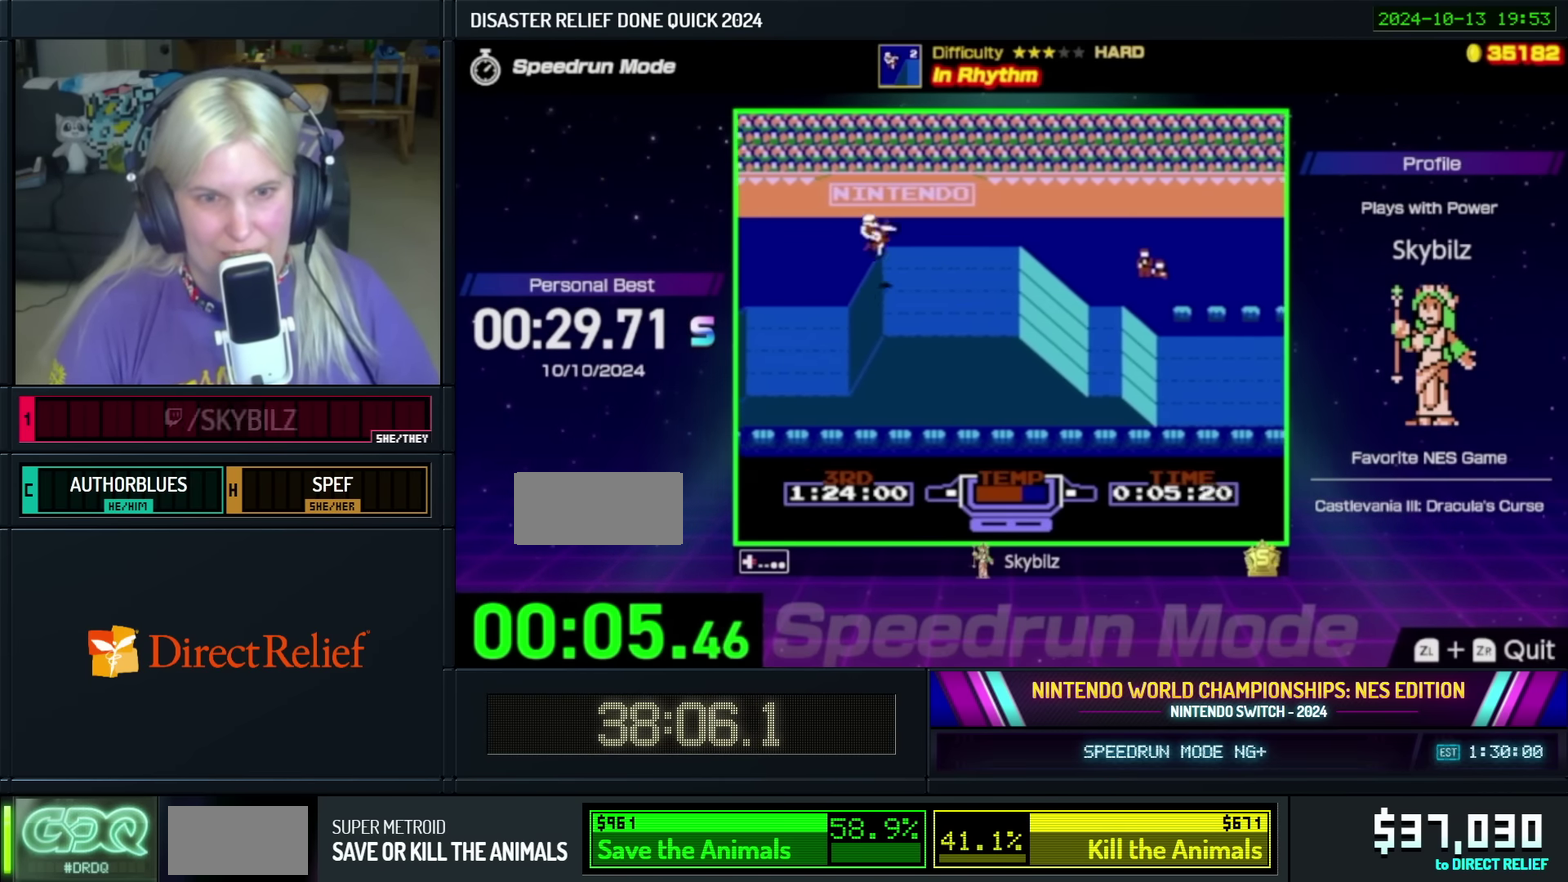
{"buttons": ["A"], "events": []}
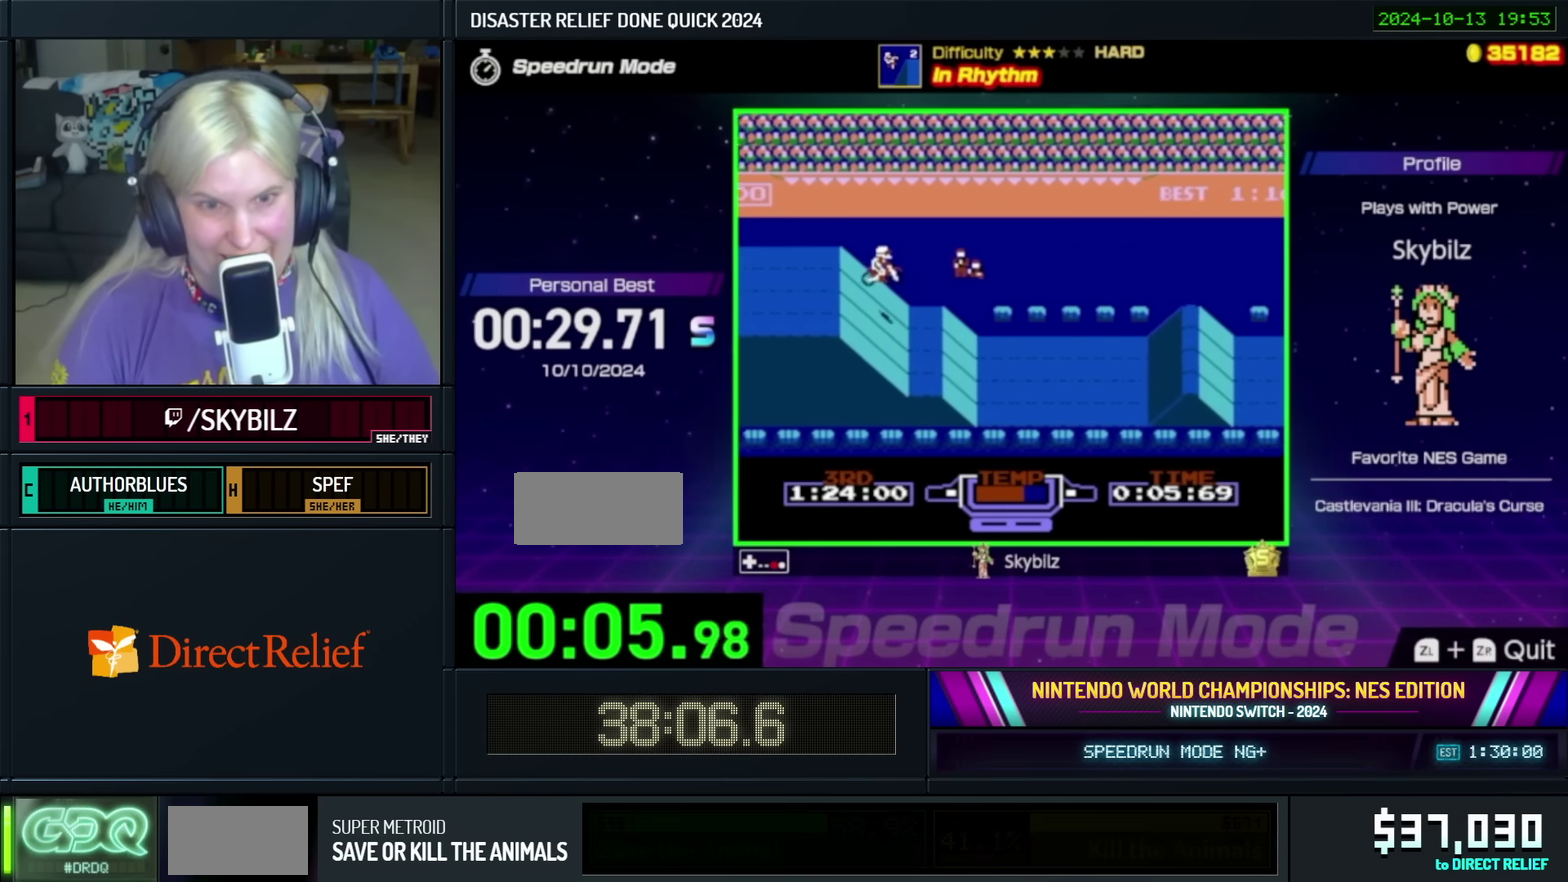
{"buttons": ["A"], "events": []}